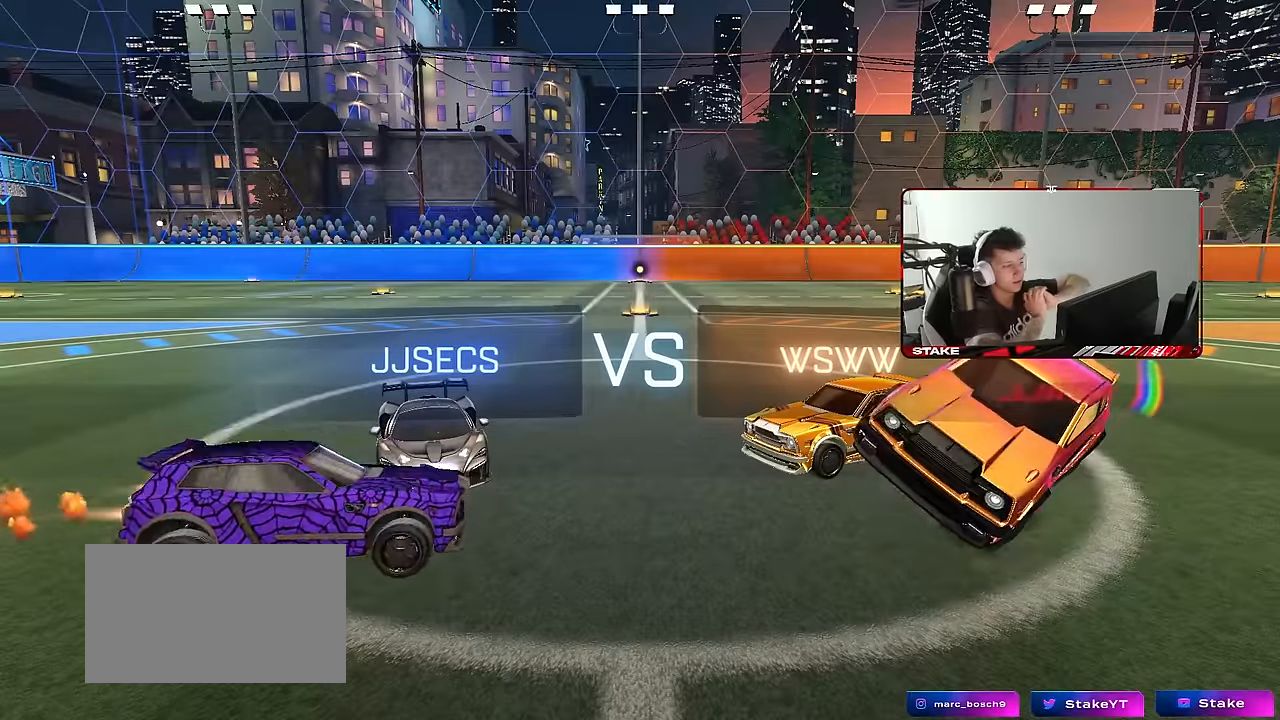
Gameplay with keyboard and mouse; each line is a JSON object with the keys and mouse buttons held at the frame after it. "events" lists presses ("down") and releases ("up") of "1", "2", "3", "4", "5", "a", "alt", "c", "caps_lock", "ctrl", "d", "e", "f", "g", "q", "r", "s", "shift", "space", "t", "tab", "v", "w", "x", "z", "mouse_left", "mouse_wheel" and "mouse_right" between this image and that frame as [ms after this image, input, new state], when the widget could be followed in between. "mouse_left", "mouse_wheel", "mouse_right" = the "left", "wheel", "right" buttons of the "mouse" list. No other keys are recorded. "wheel" means that the mouse wheel is clicked or scrolled. "mouse_move" is the direction in which the mouse moves at that frame (one of eight, or "still"), when it could be read.
{"keys": [], "mouse": [], "mouse_move": "still", "events": []}
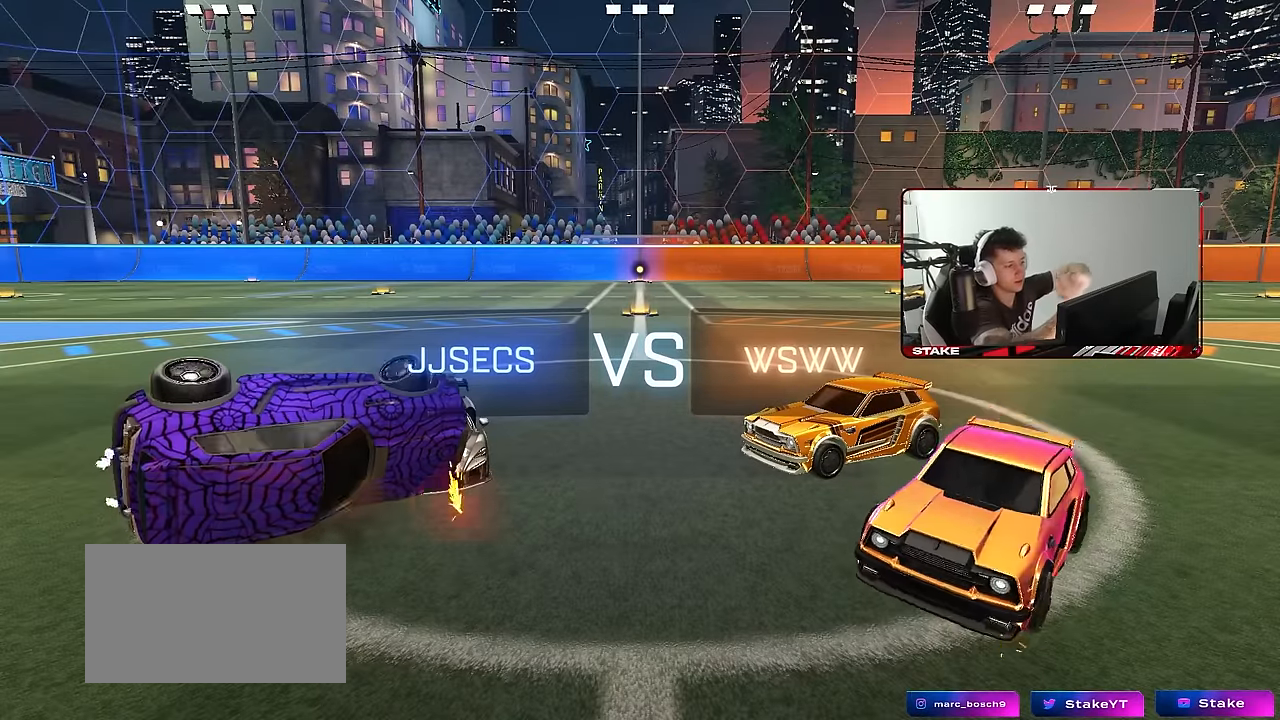
{"keys": [], "mouse": [], "mouse_move": "still", "events": []}
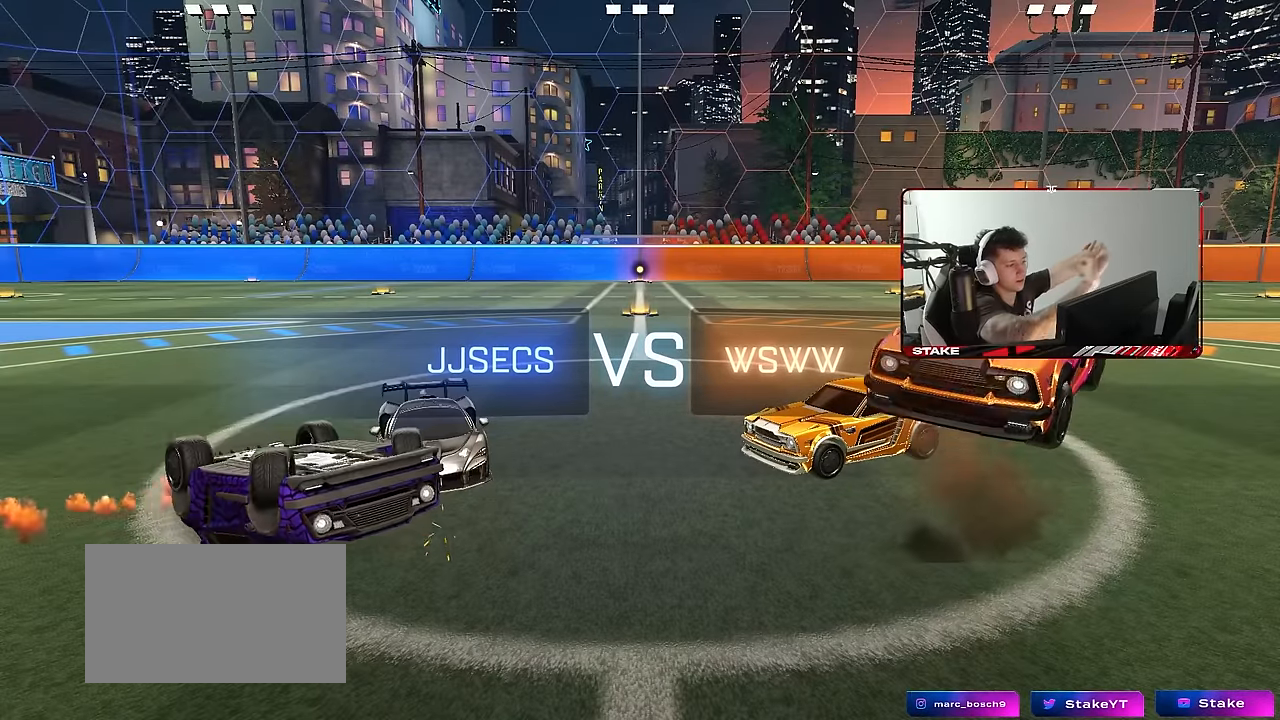
{"keys": [], "mouse": [], "mouse_move": "still", "events": []}
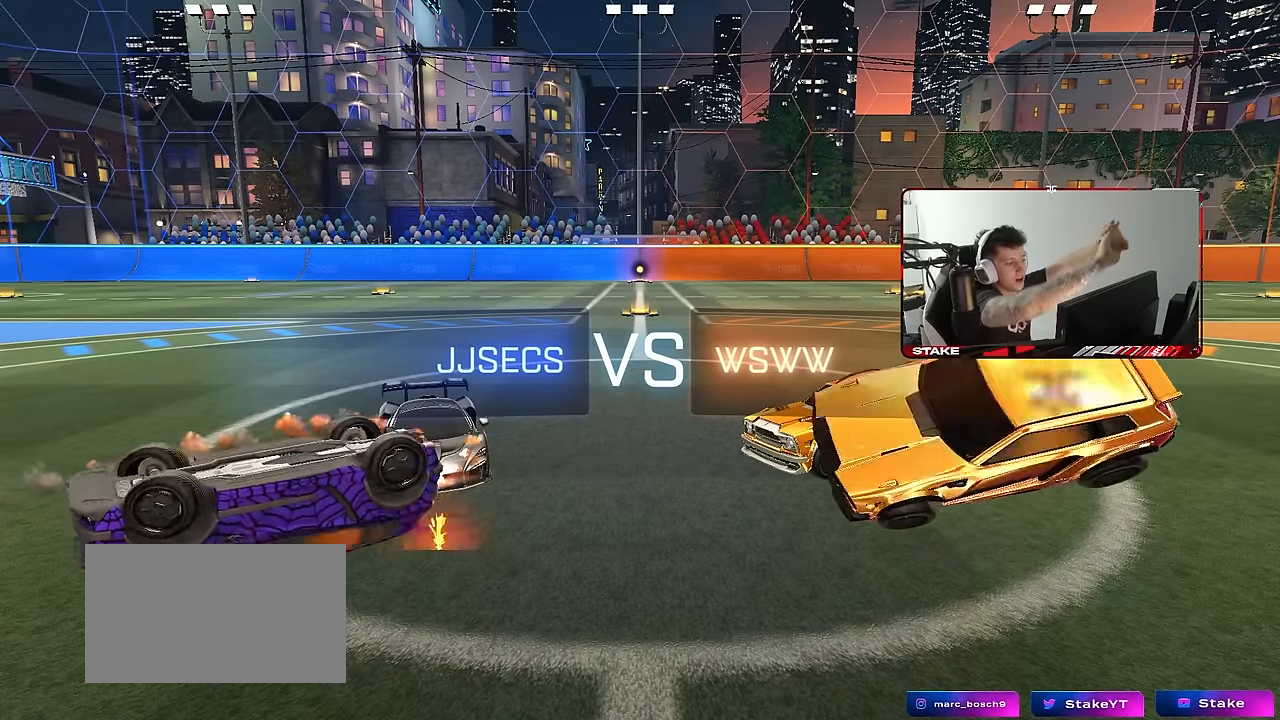
{"keys": [], "mouse": [], "mouse_move": "still", "events": []}
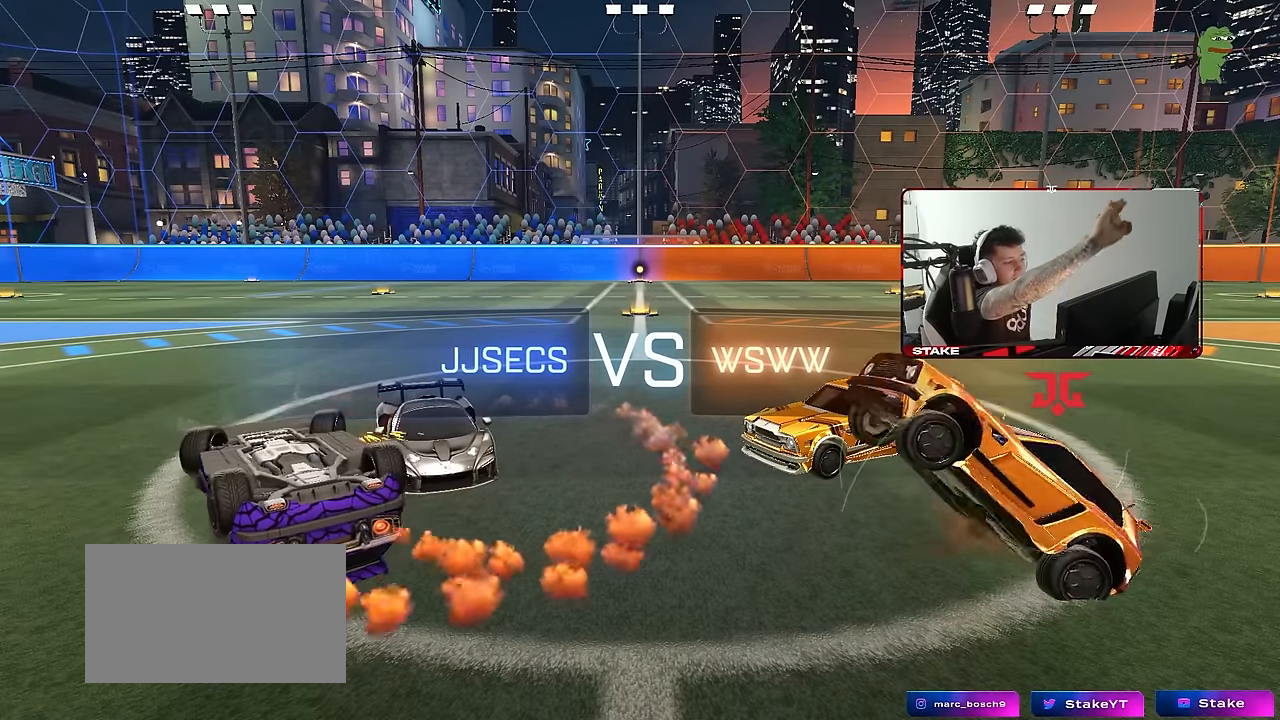
{"keys": [], "mouse": [], "mouse_move": "still", "events": []}
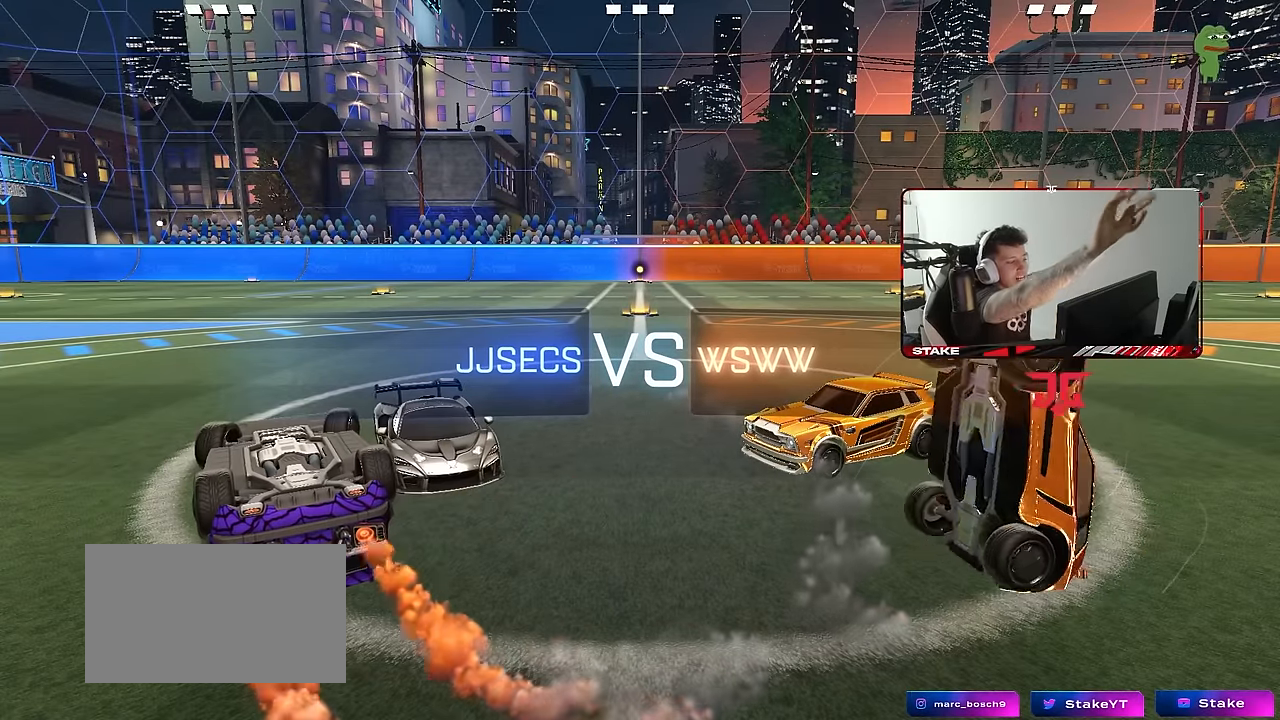
{"keys": [], "mouse": [], "mouse_move": "still", "events": []}
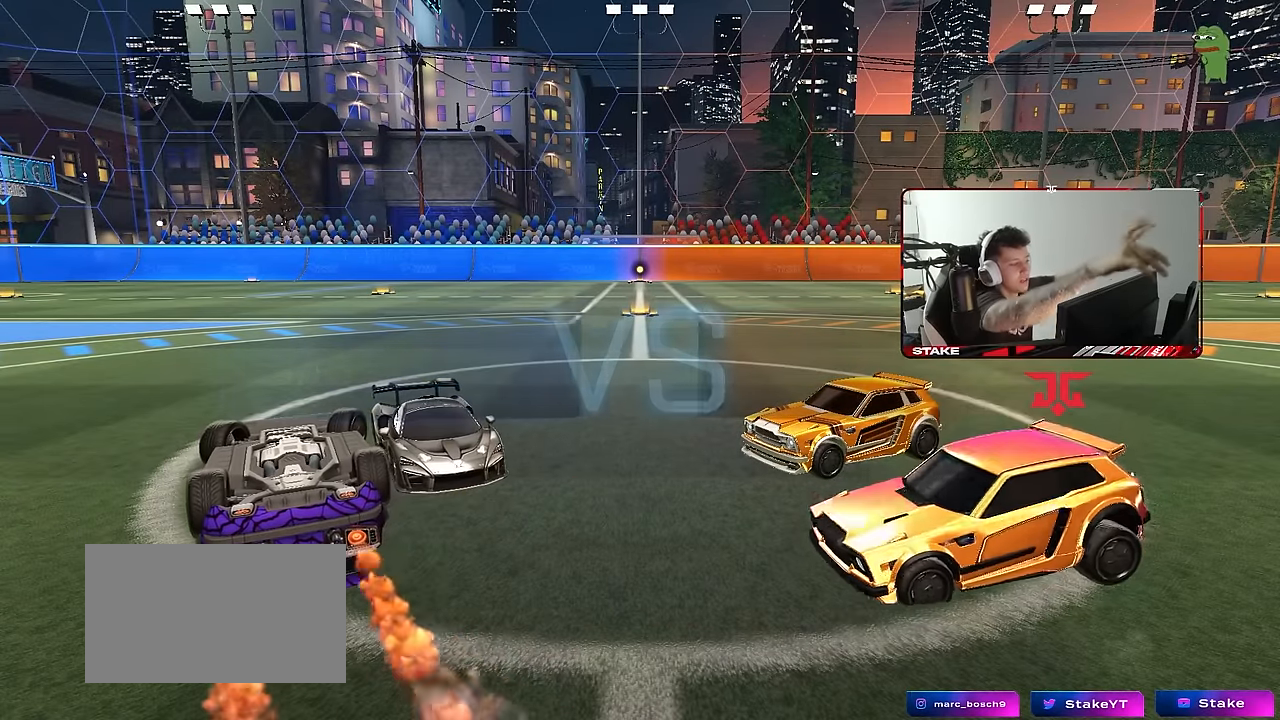
{"keys": [], "mouse": [], "mouse_move": "still", "events": []}
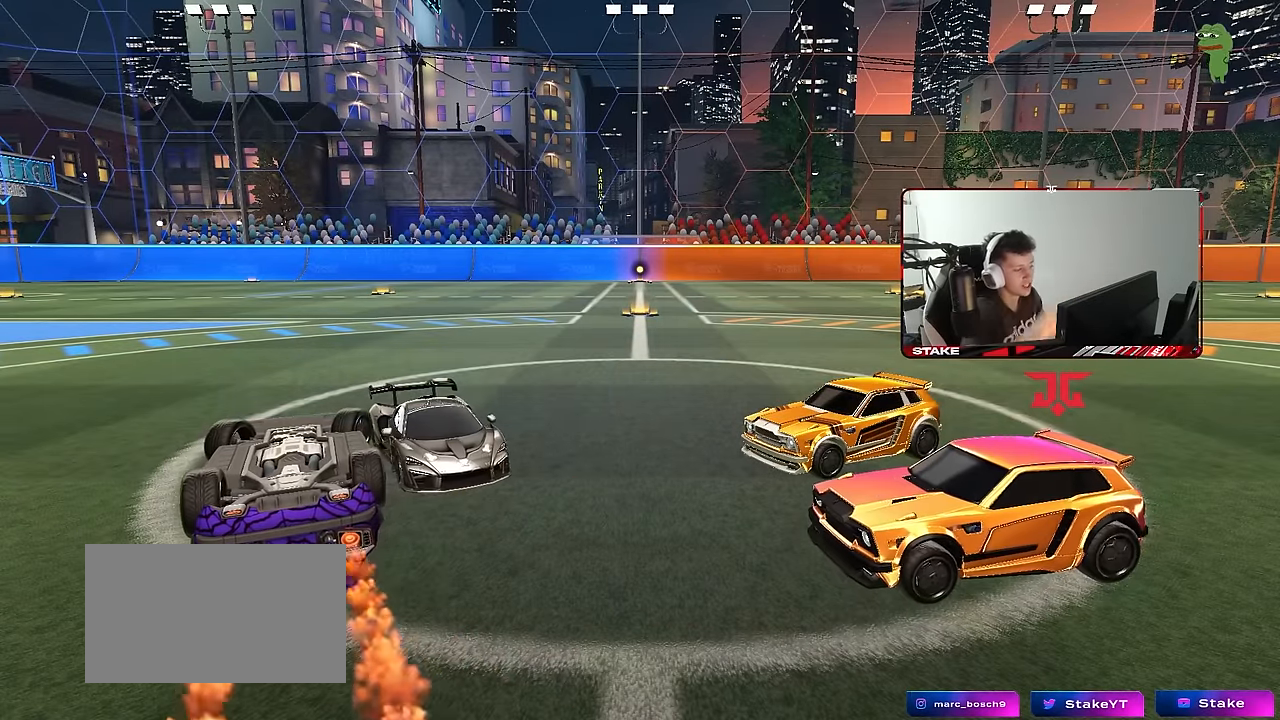
{"keys": ["d", "shift", "w"], "mouse": ["left"], "mouse_move": "up-left", "events": [[183, "w", "down"], [233, "d", "down"], [333, "mouse_left", "down"], [333, "shift", "down"]]}
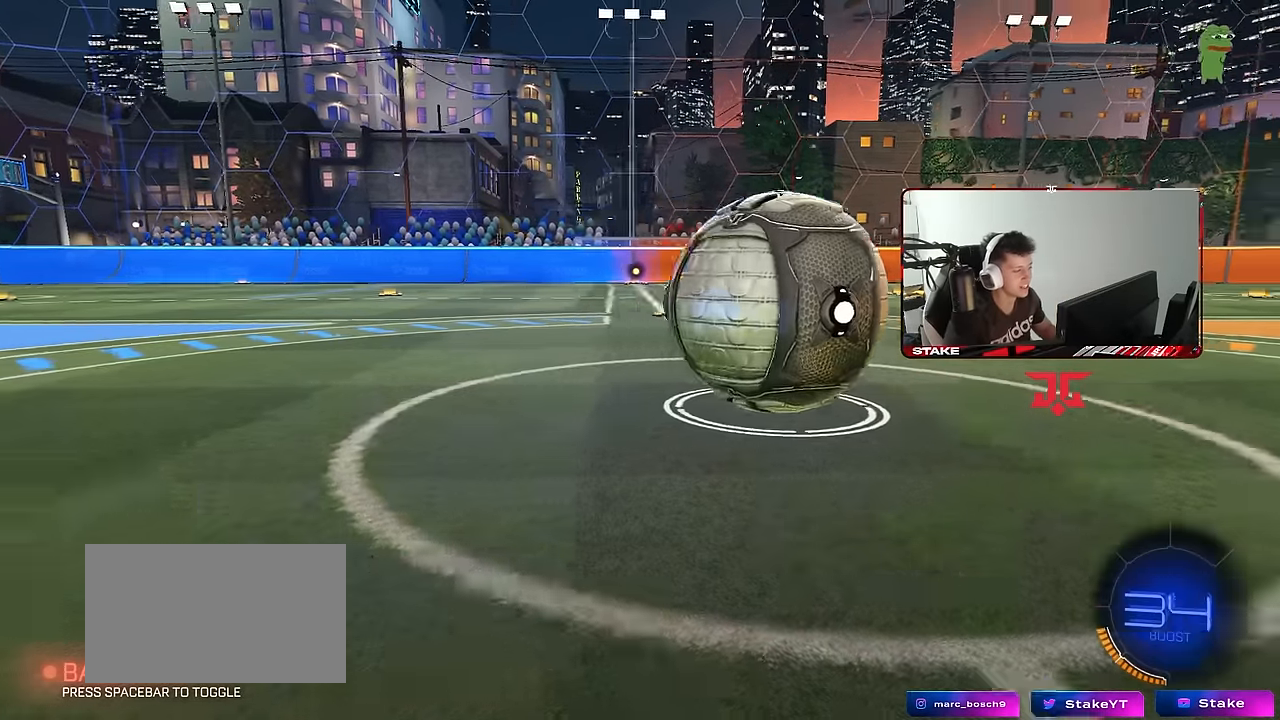
{"keys": [], "mouse": [], "mouse_move": "still", "events": [[200, "mouse_left", "up"], [200, "shift", "up"], [300, "w", "up"], [350, "d", "up"]]}
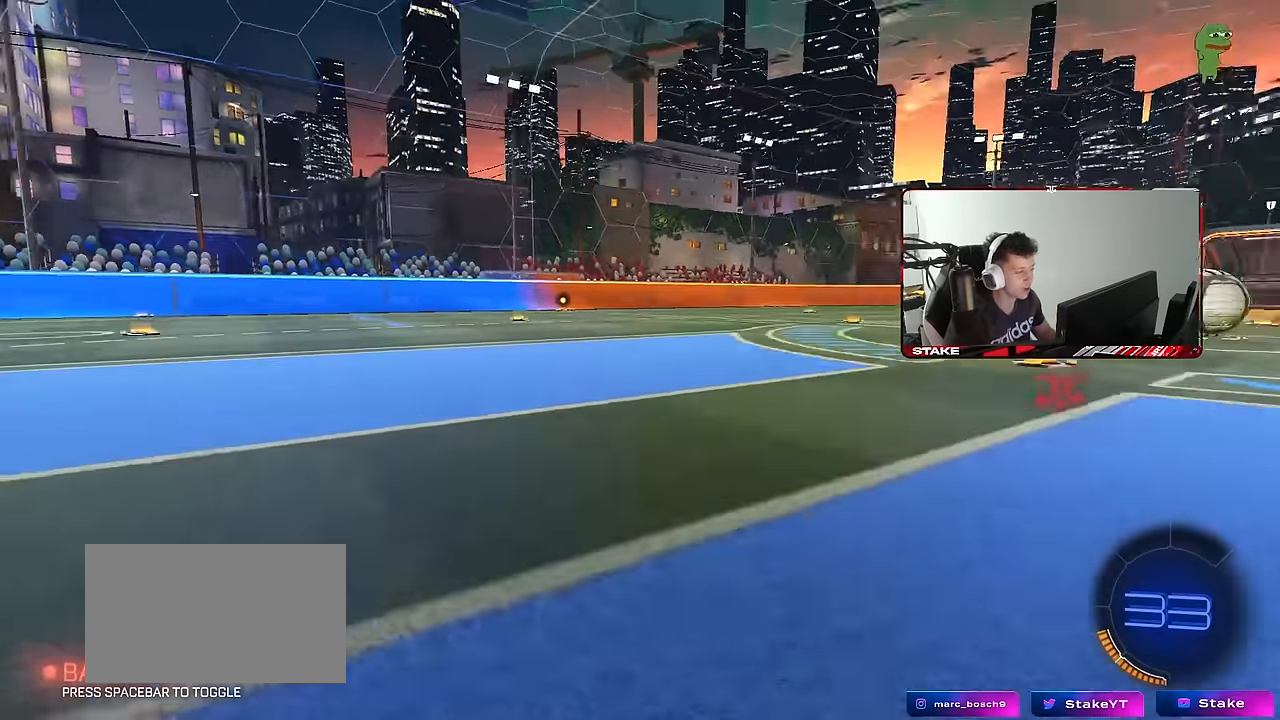
{"keys": [], "mouse": [], "mouse_move": "still", "events": [[167, "tab", "down"], [367, "tab", "up"]]}
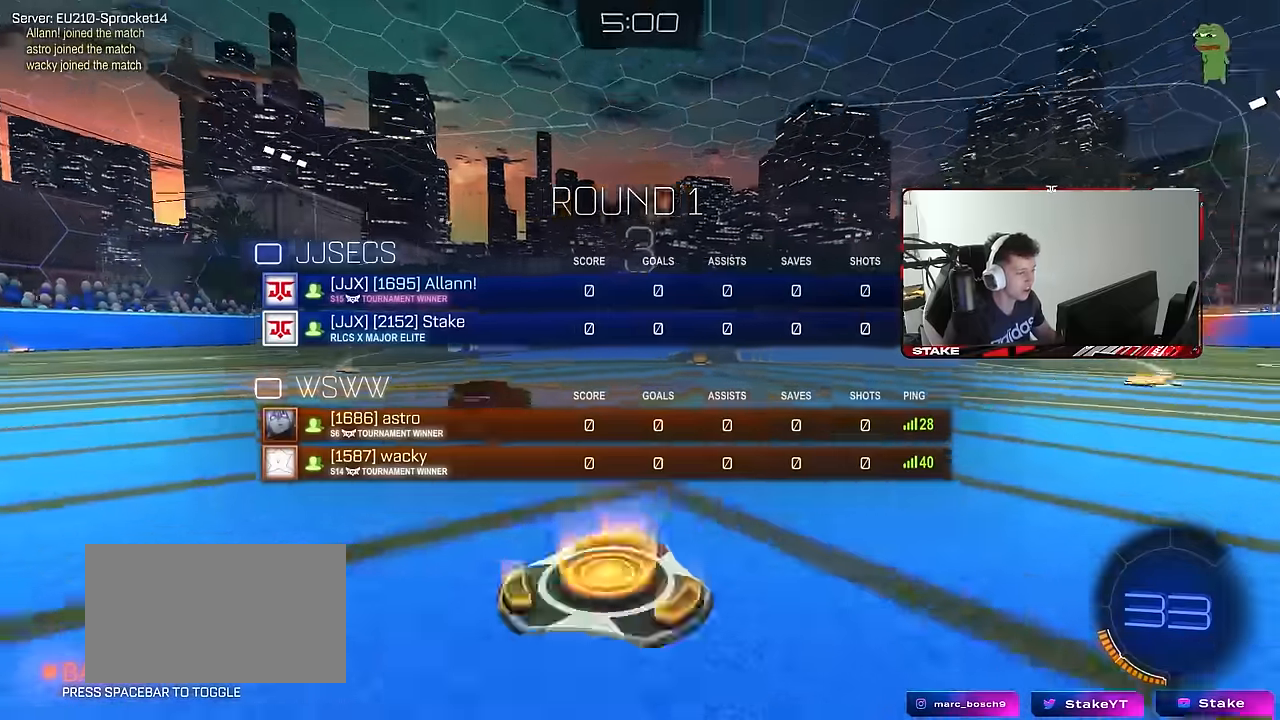
{"keys": [], "mouse": [], "mouse_move": "still", "events": []}
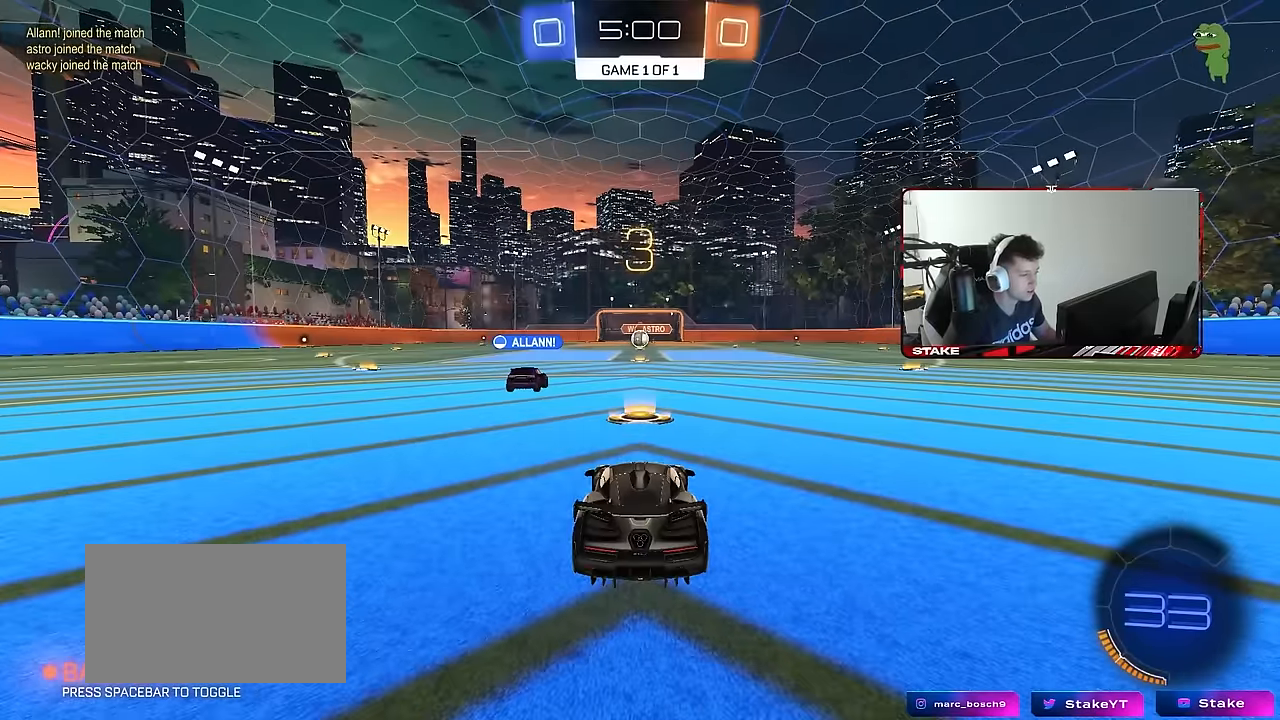
{"keys": [], "mouse": [], "mouse_move": "still", "events": []}
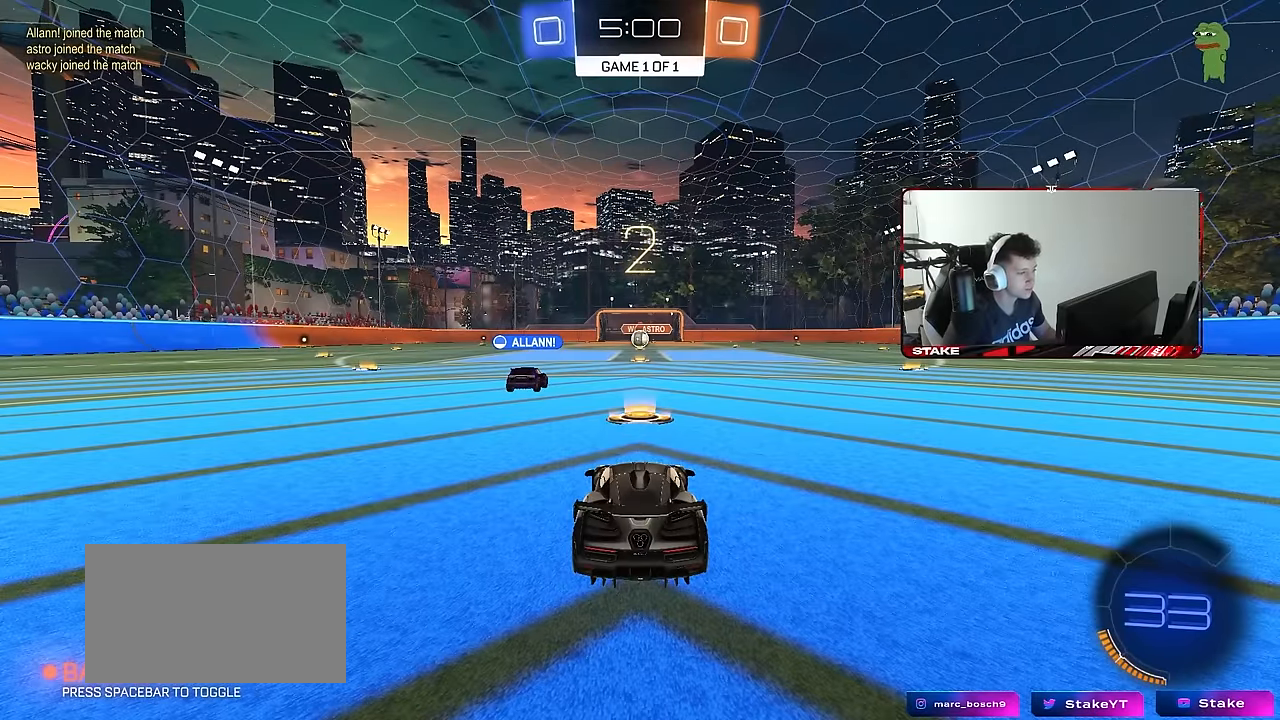
{"keys": [], "mouse": [], "mouse_move": "still", "events": []}
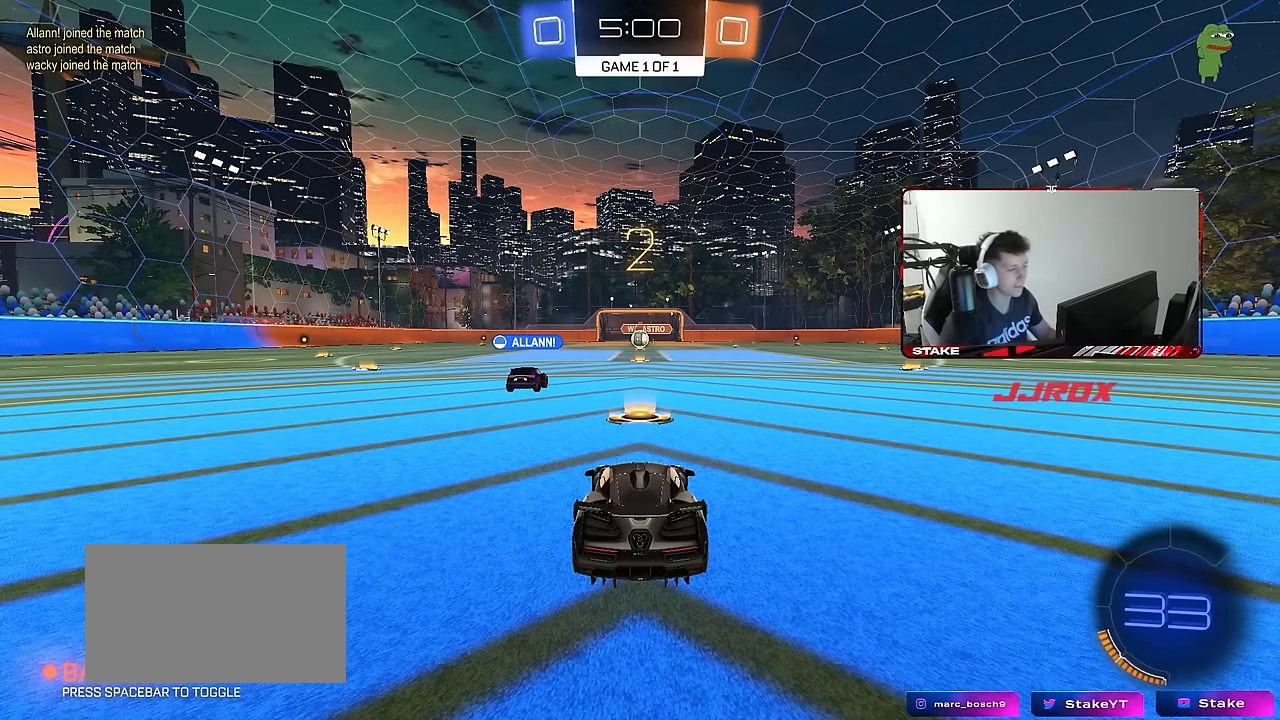
{"keys": ["tab"], "mouse": [], "mouse_move": "up-right", "events": [[334, "tab", "down"]]}
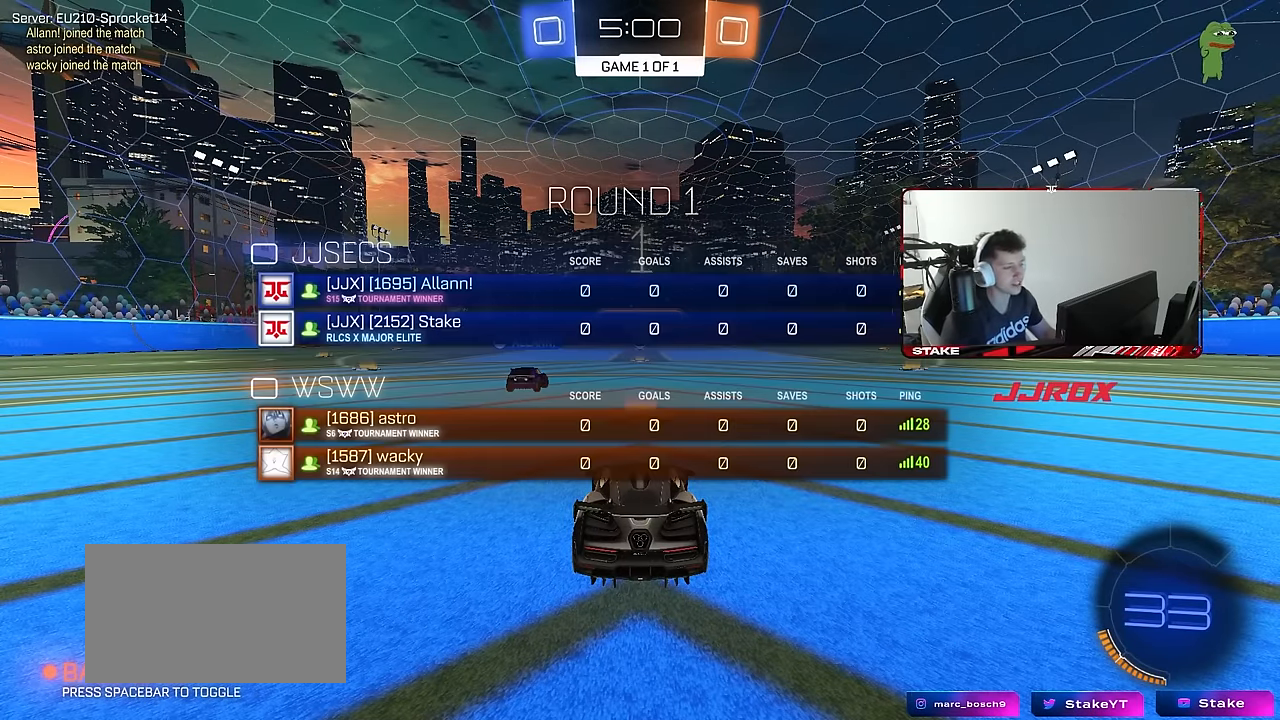
{"keys": ["tab", "w"], "mouse": [], "mouse_move": "left", "events": [[300, "w", "down"]]}
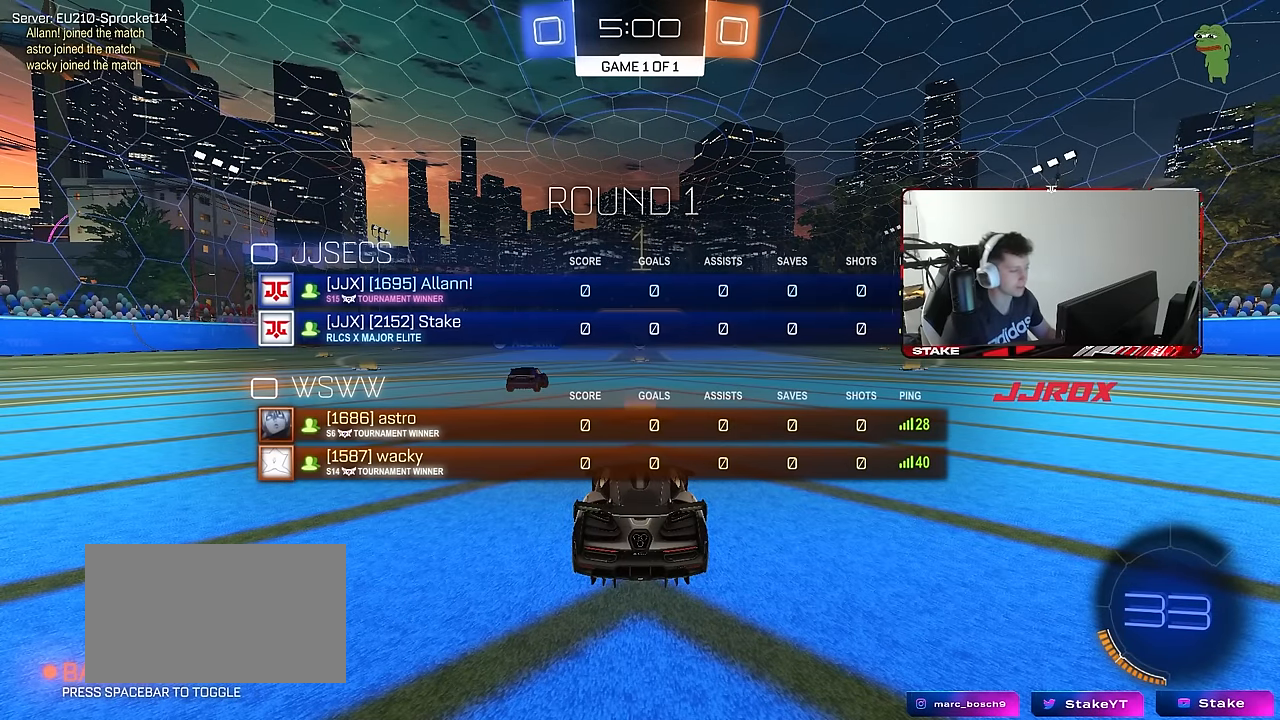
{"keys": ["w"], "mouse": ["right"], "mouse_move": "still", "events": [[84, "tab", "up"], [167, "w", "up"], [317, "w", "down"], [367, "space", "down"], [400, "mouse_right", "down"], [450, "mouse_right", "up"], [500, "mouse_right", "down"], [500, "space", "up"]]}
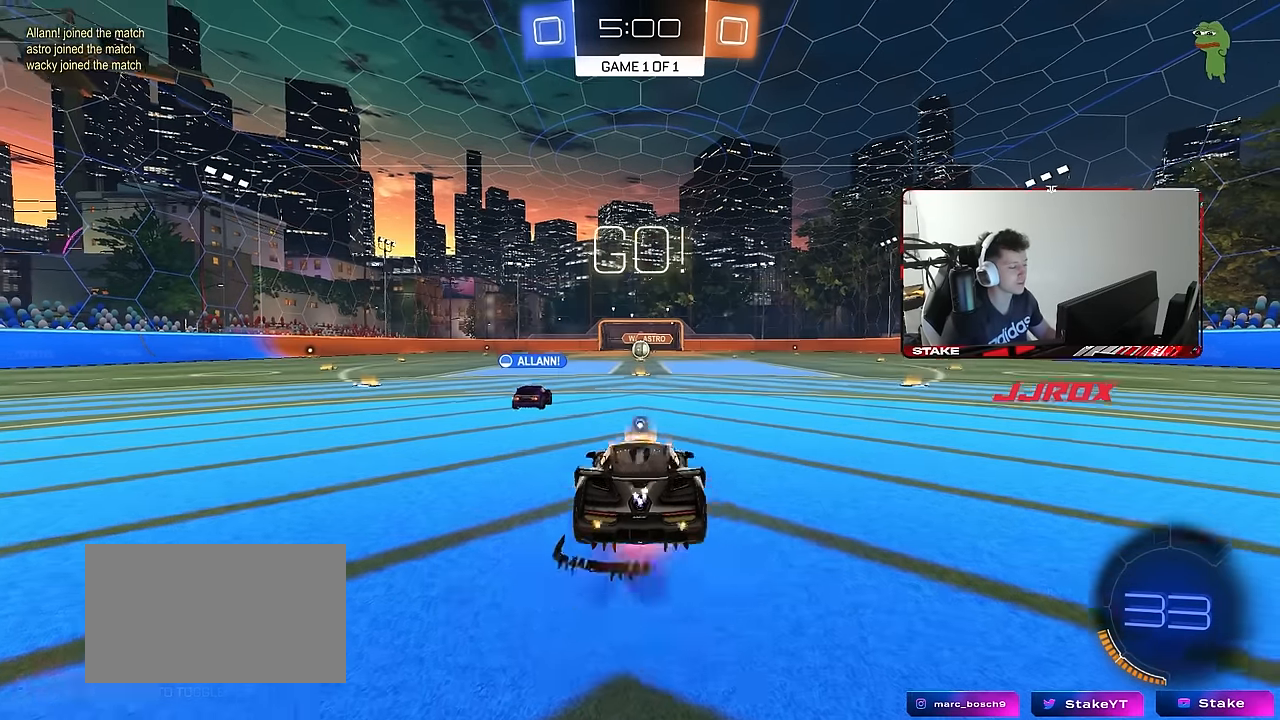
{"keys": [], "mouse": [], "mouse_move": "still", "events": [[100, "mouse_right", "up"], [184, "w", "up"]]}
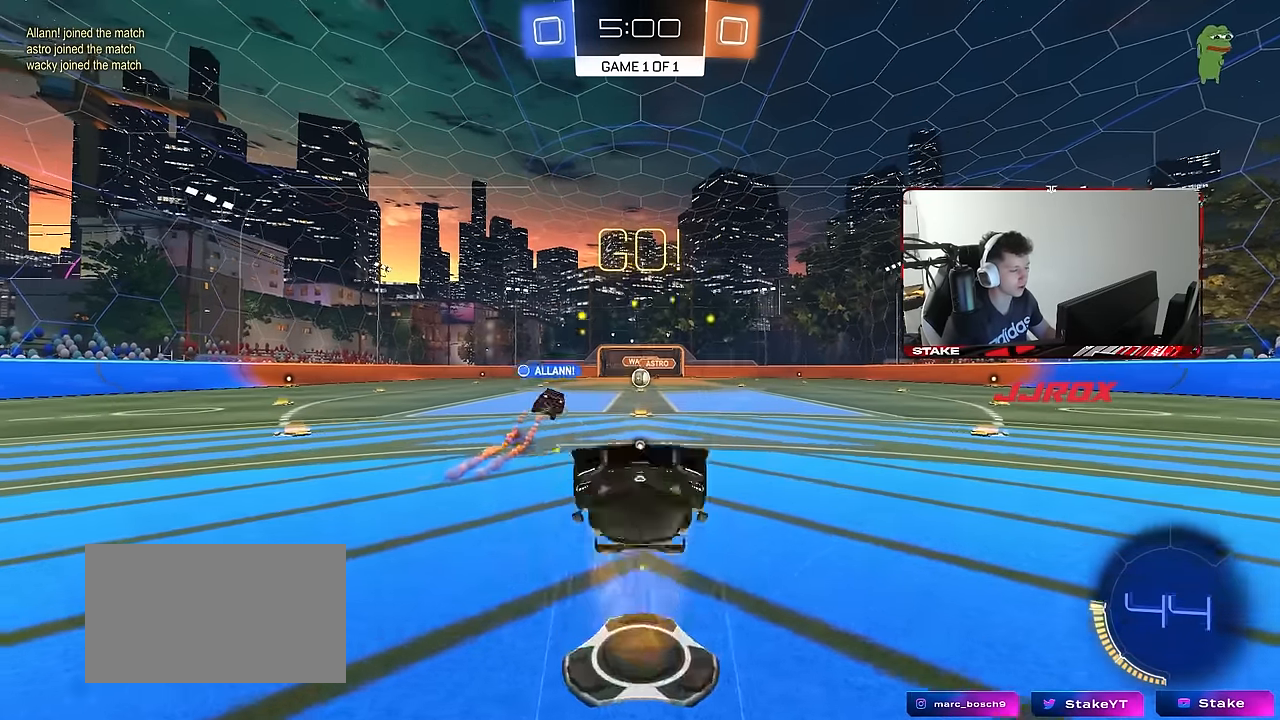
{"keys": [], "mouse": [], "mouse_move": "still", "events": [[250, "space", "down"], [384, "space", "up"]]}
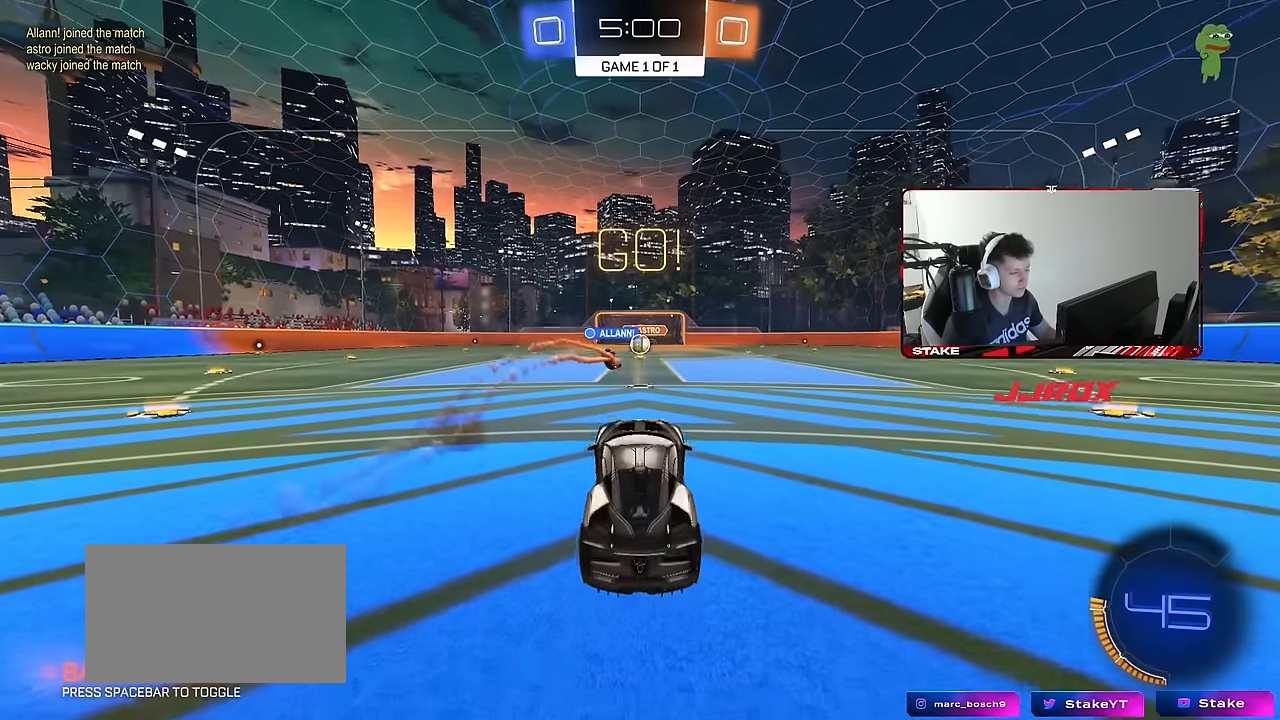
{"keys": [], "mouse": [], "mouse_move": "still", "events": [[117, "s", "down"], [217, "s", "up"]]}
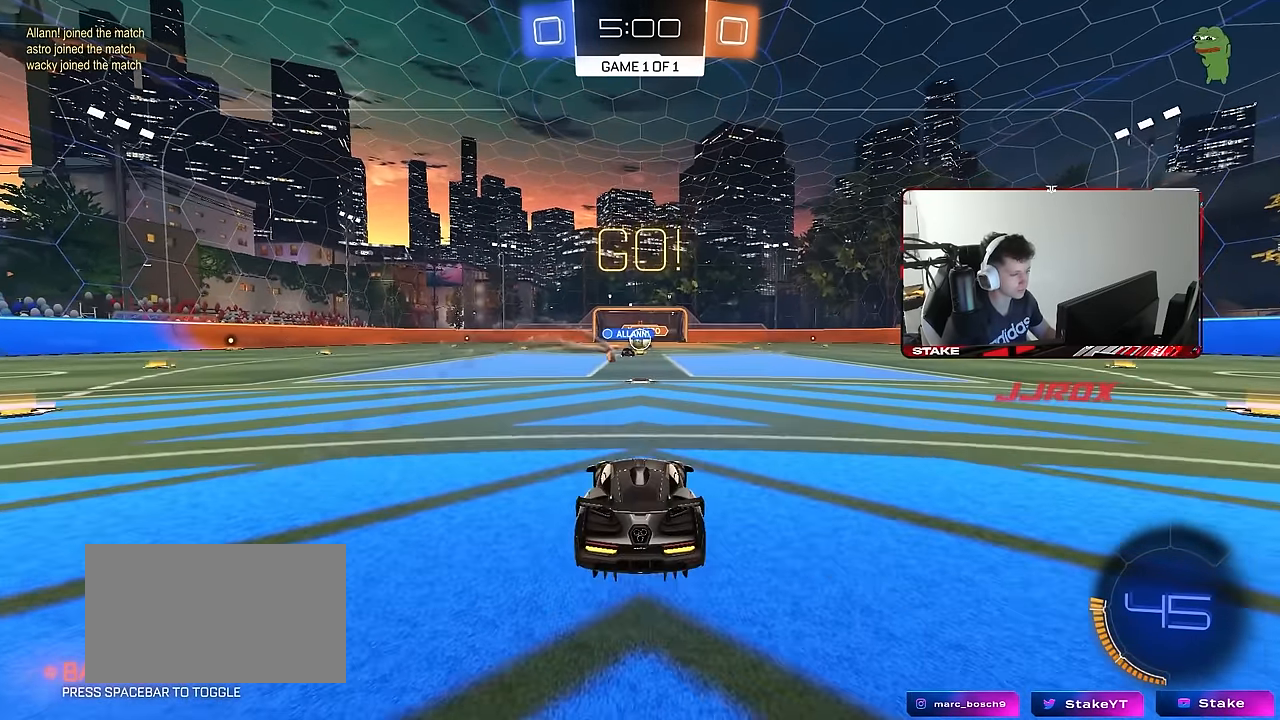
{"keys": ["a", "w"], "mouse": [], "mouse_move": "still", "events": [[100, "w", "down"], [417, "a", "down"]]}
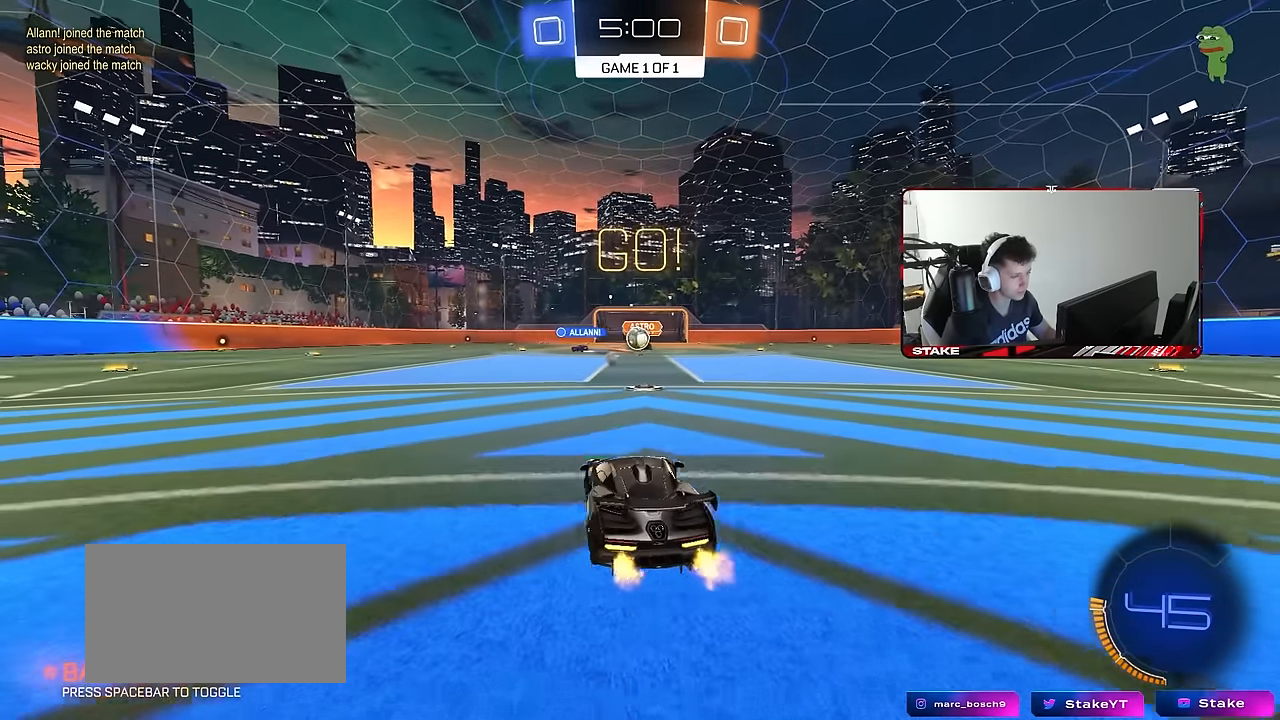
{"keys": ["w"], "mouse": ["left"], "mouse_move": "still", "events": [[17, "a", "up"], [117, "d", "down"], [150, "a", "down"], [150, "d", "up"], [250, "mouse_left", "down"], [300, "a", "up"]]}
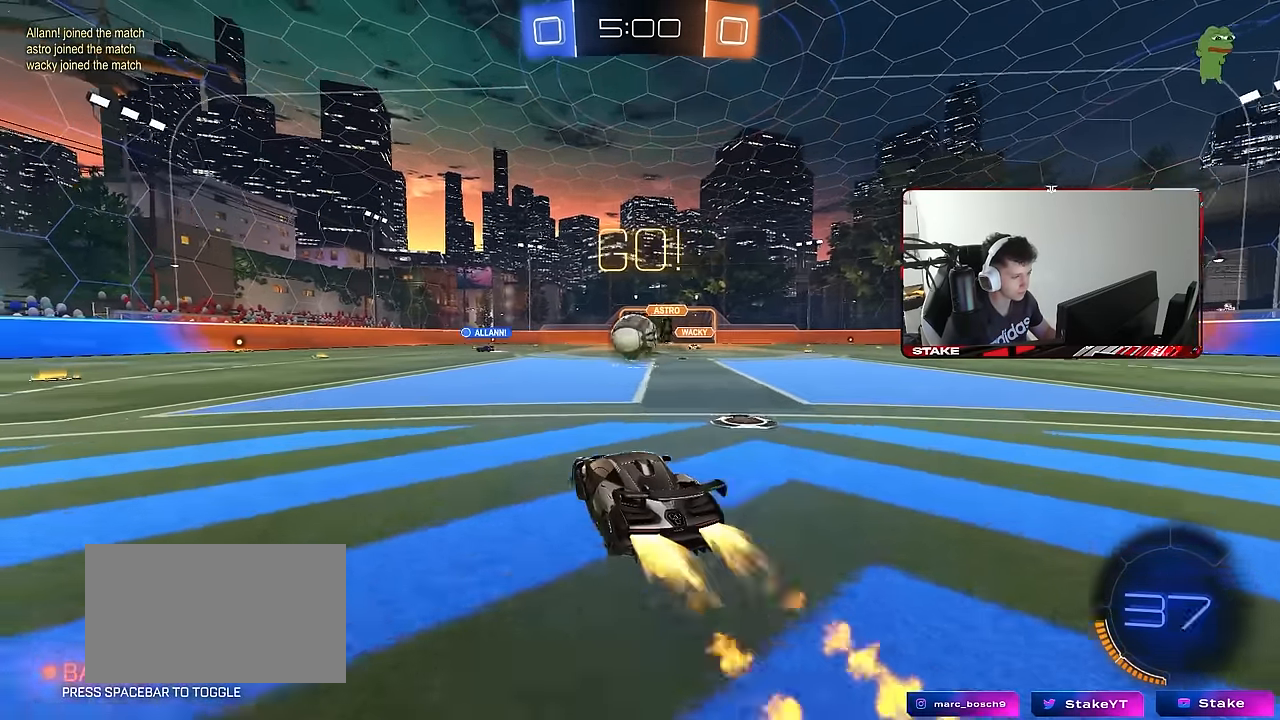
{"keys": ["d", "s", "shift"], "mouse": [], "mouse_move": "still", "events": [[217, "d", "down"], [217, "mouse_right", "down"], [217, "w", "up"], [317, "d", "up"], [317, "mouse_right", "up"], [367, "d", "down"], [367, "mouse_left", "up"], [400, "s", "down"], [500, "shift", "down"]]}
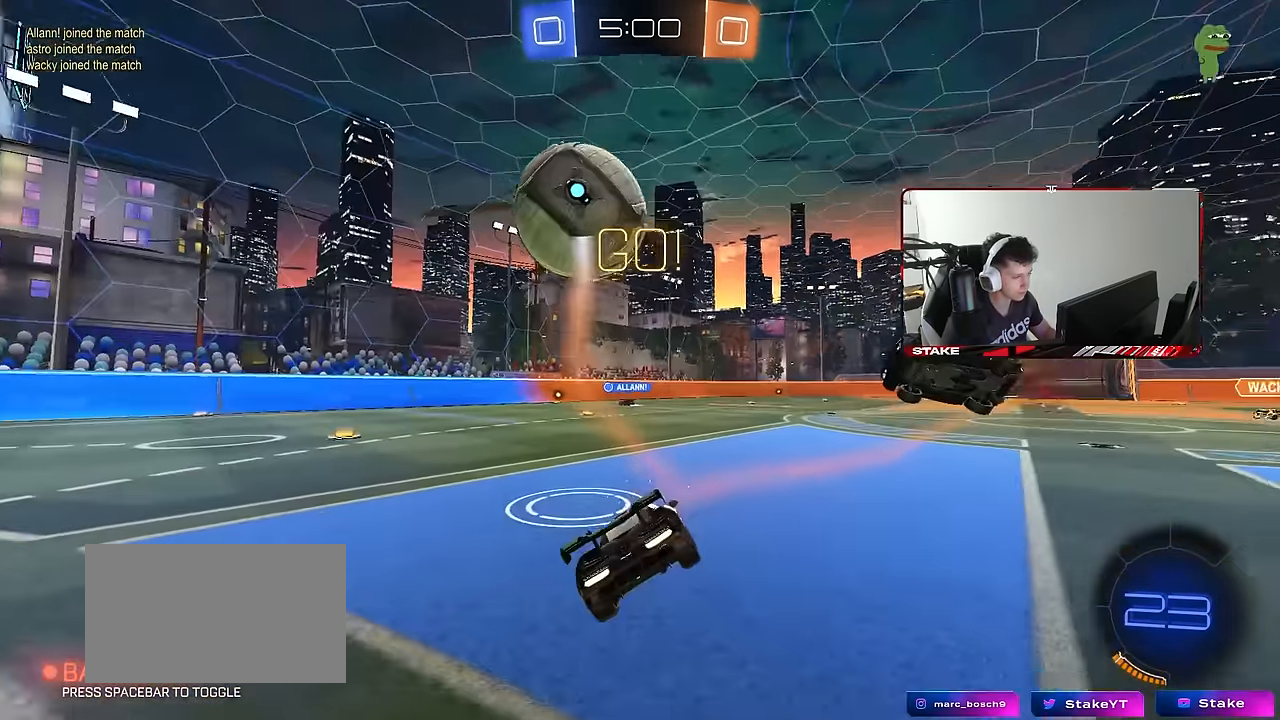
{"keys": ["d", "w"], "mouse": [], "mouse_move": "still", "events": [[50, "s", "up"], [100, "shift", "up"], [283, "w", "down"]]}
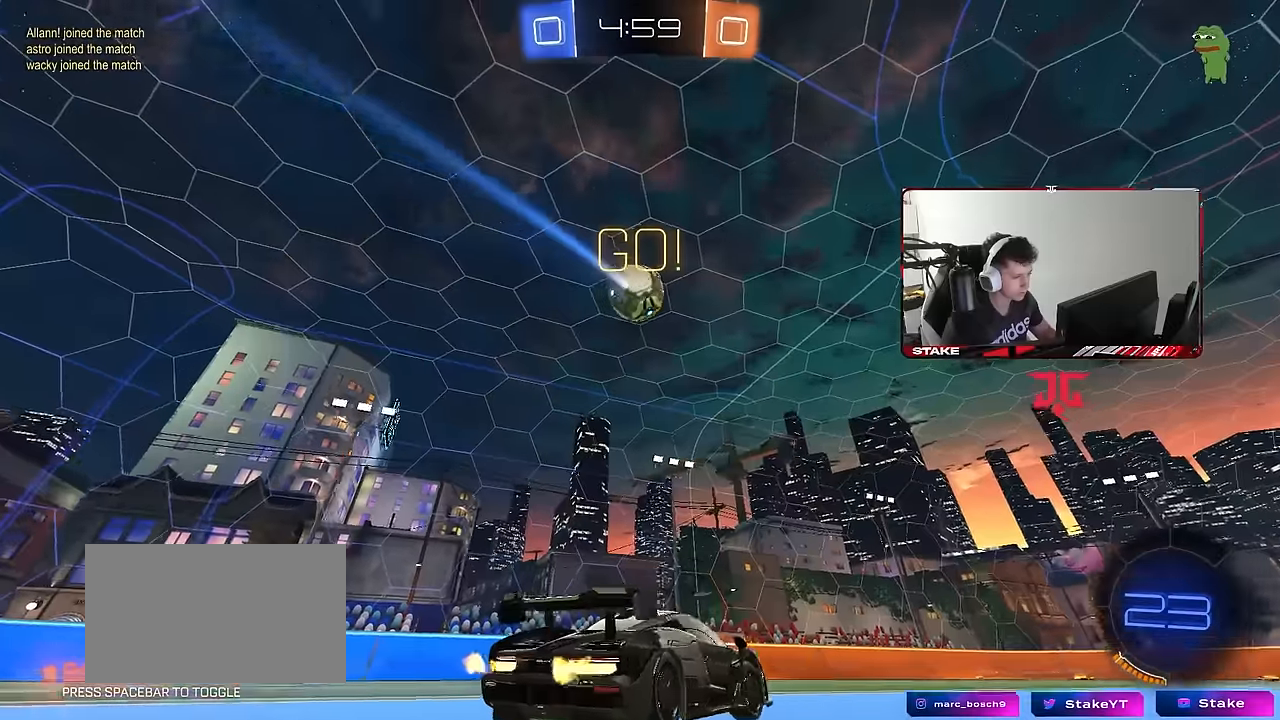
{"keys": ["w"], "mouse": [], "mouse_move": "still", "events": [[100, "space", "down"], [300, "space", "up"], [483, "d", "up"]]}
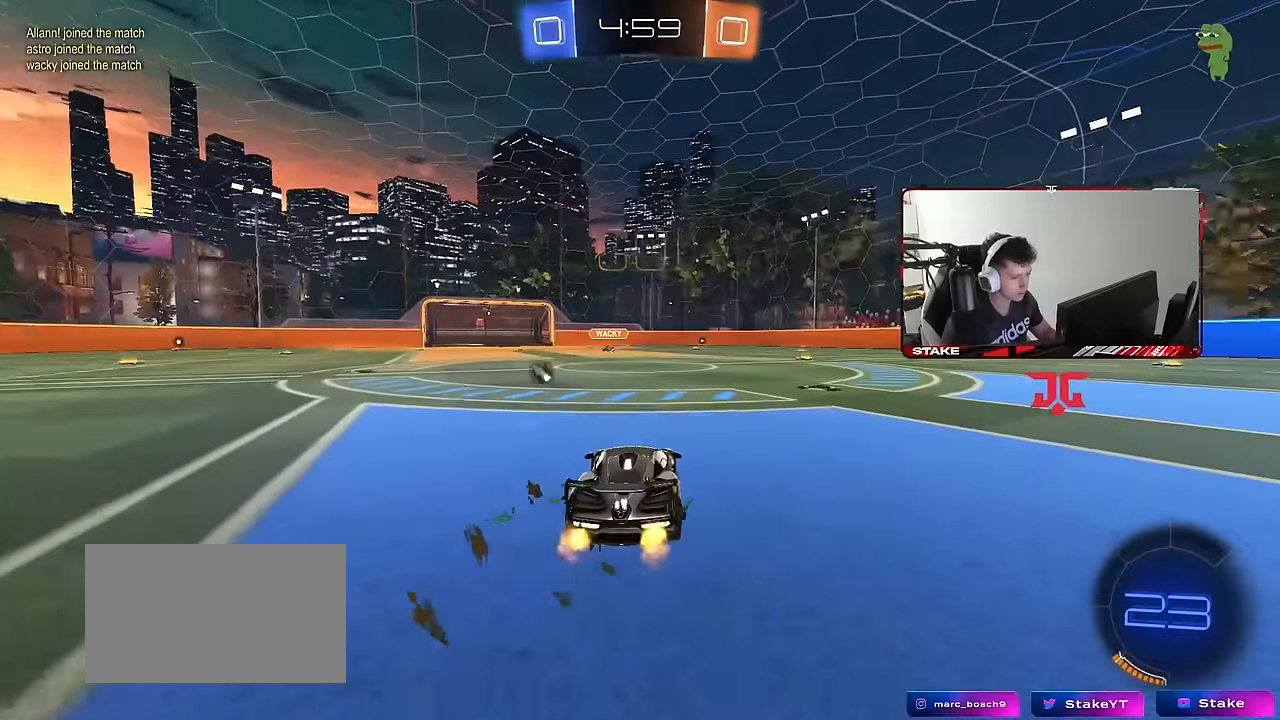
{"keys": ["w"], "mouse": ["right"], "mouse_move": "still", "events": [[116, "a", "down"], [216, "a", "up"], [216, "space", "down"], [316, "mouse_right", "down"], [400, "mouse_right", "up"], [400, "space", "up"], [450, "mouse_right", "down"]]}
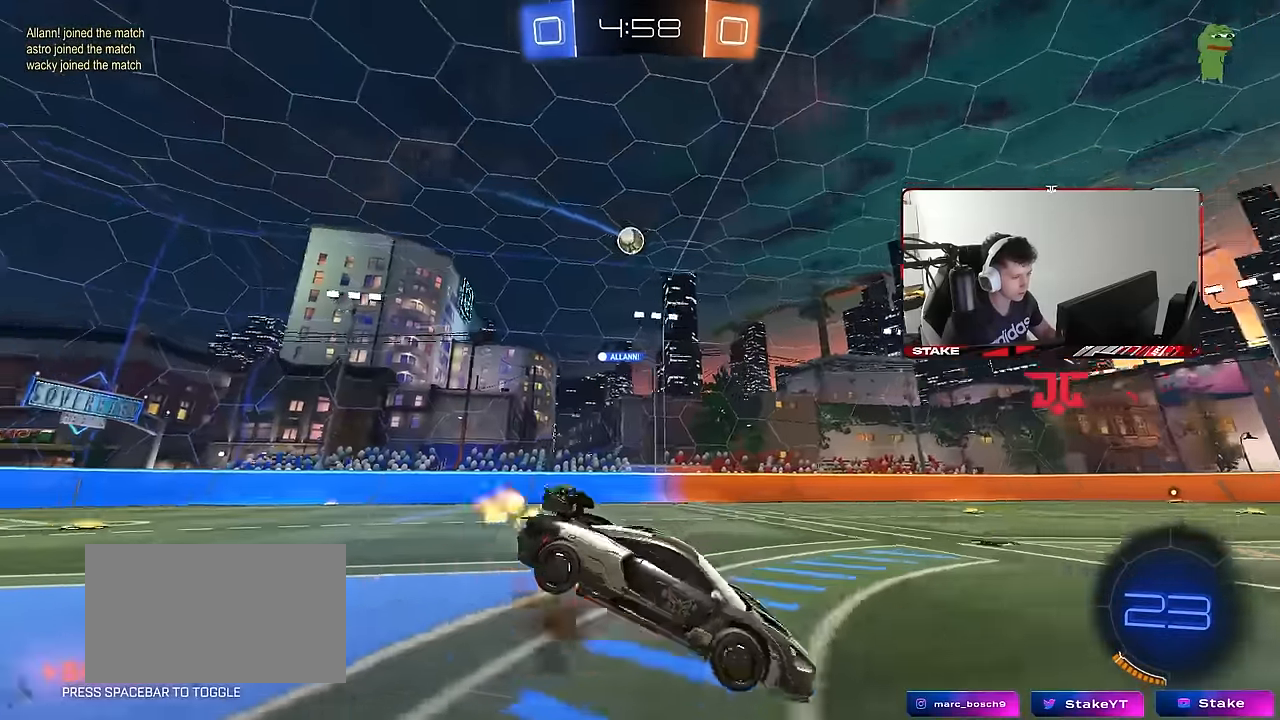
{"keys": ["a"], "mouse": [], "mouse_move": "still", "events": [[133, "mouse_right", "up"], [416, "w", "up"], [466, "a", "down"]]}
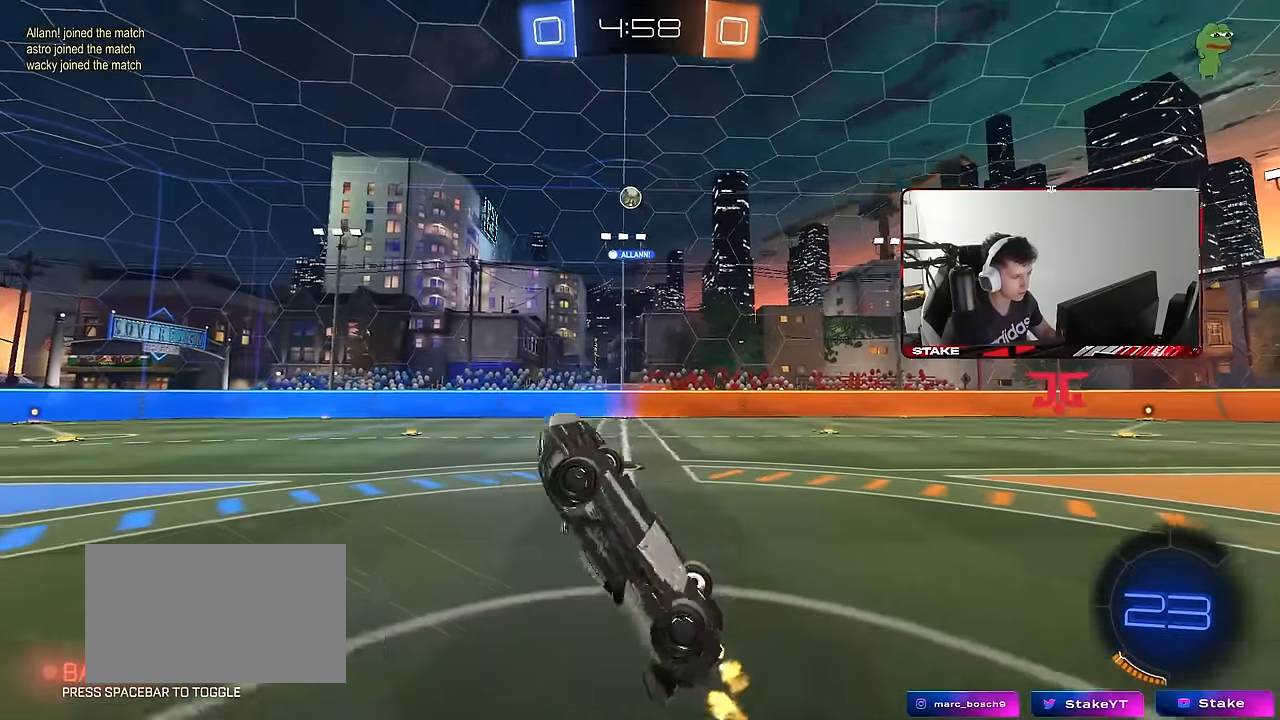
{"keys": ["a", "w"], "mouse": [], "mouse_move": "still", "events": [[116, "a", "up"], [350, "a", "down"], [433, "w", "down"]]}
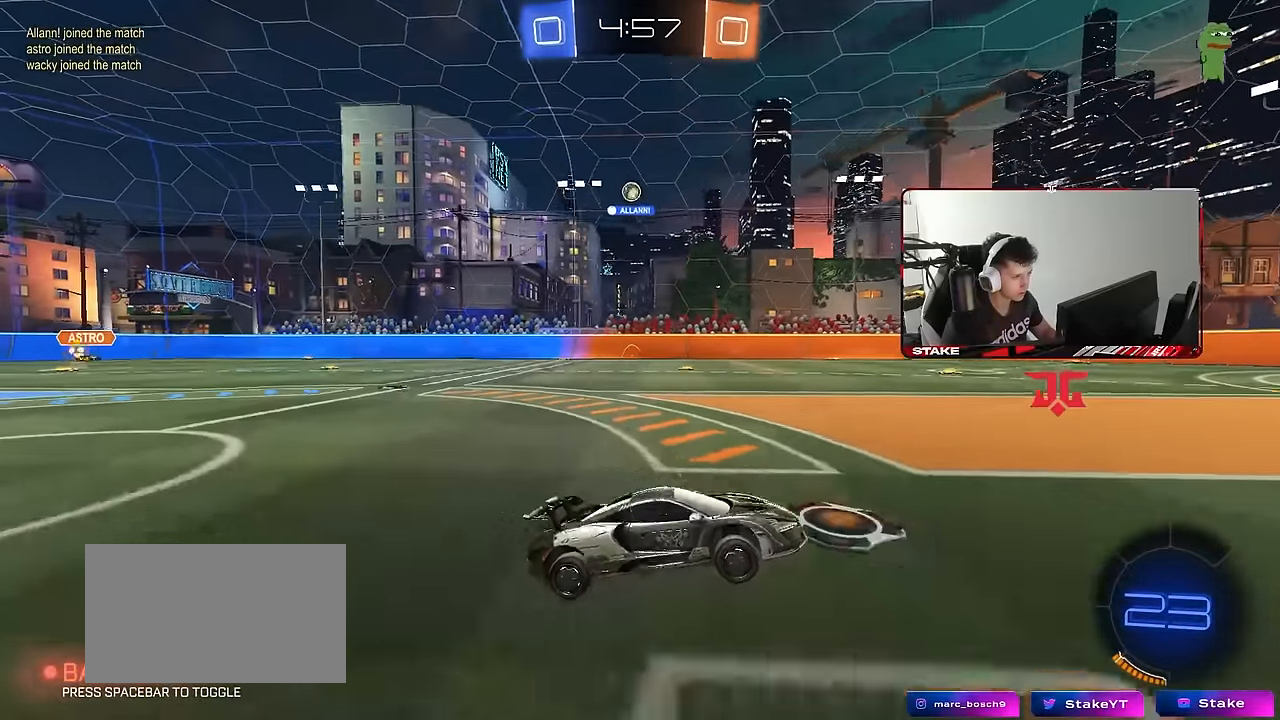
{"keys": ["a", "w"], "mouse": [], "mouse_move": "still", "events": [[116, "w", "up"], [216, "w", "down"]]}
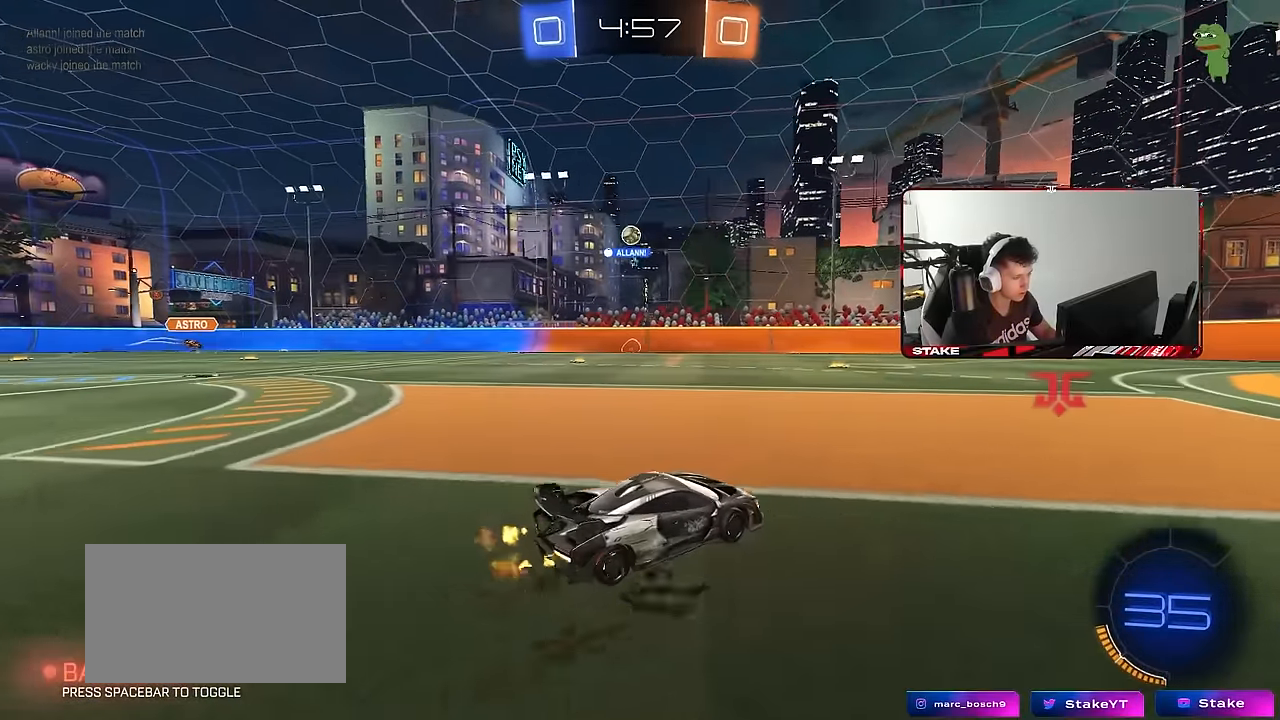
{"keys": ["a", "w"], "mouse": [], "mouse_move": "still", "events": [[183, "a", "up"], [333, "a", "down"]]}
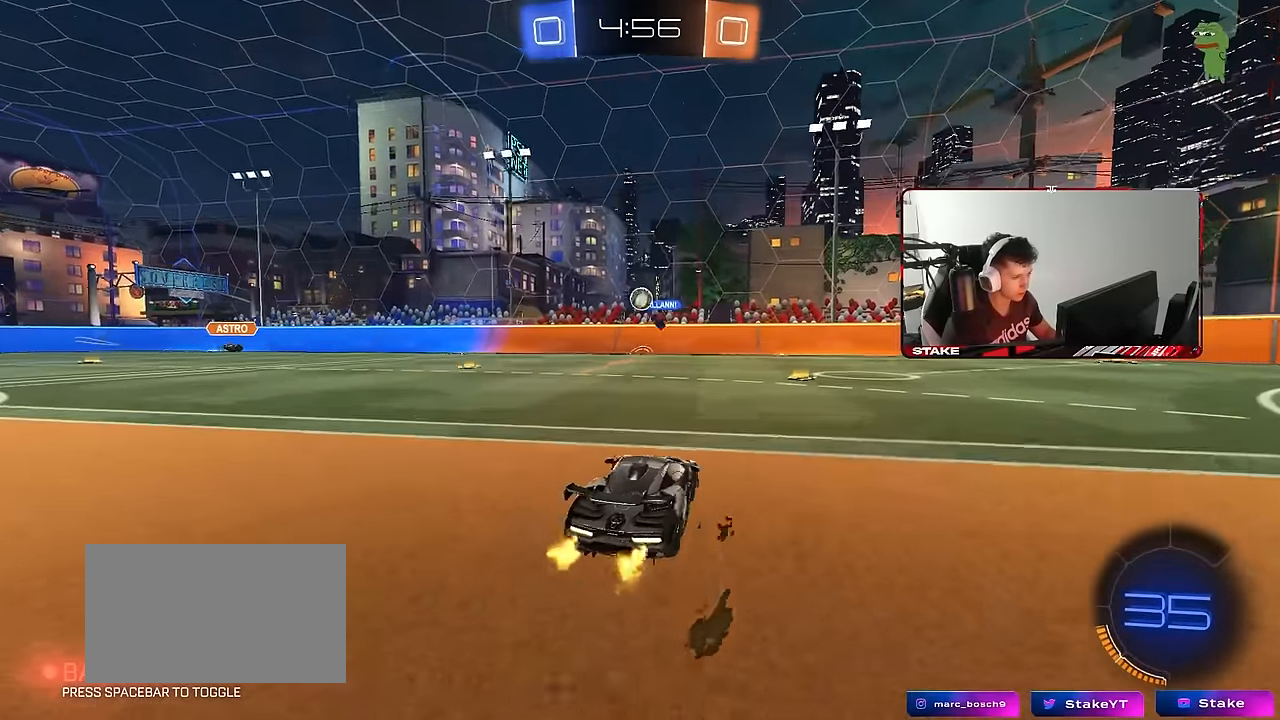
{"keys": ["a", "w"], "mouse": [], "mouse_move": "still", "events": [[200, "a", "up"], [483, "a", "down"]]}
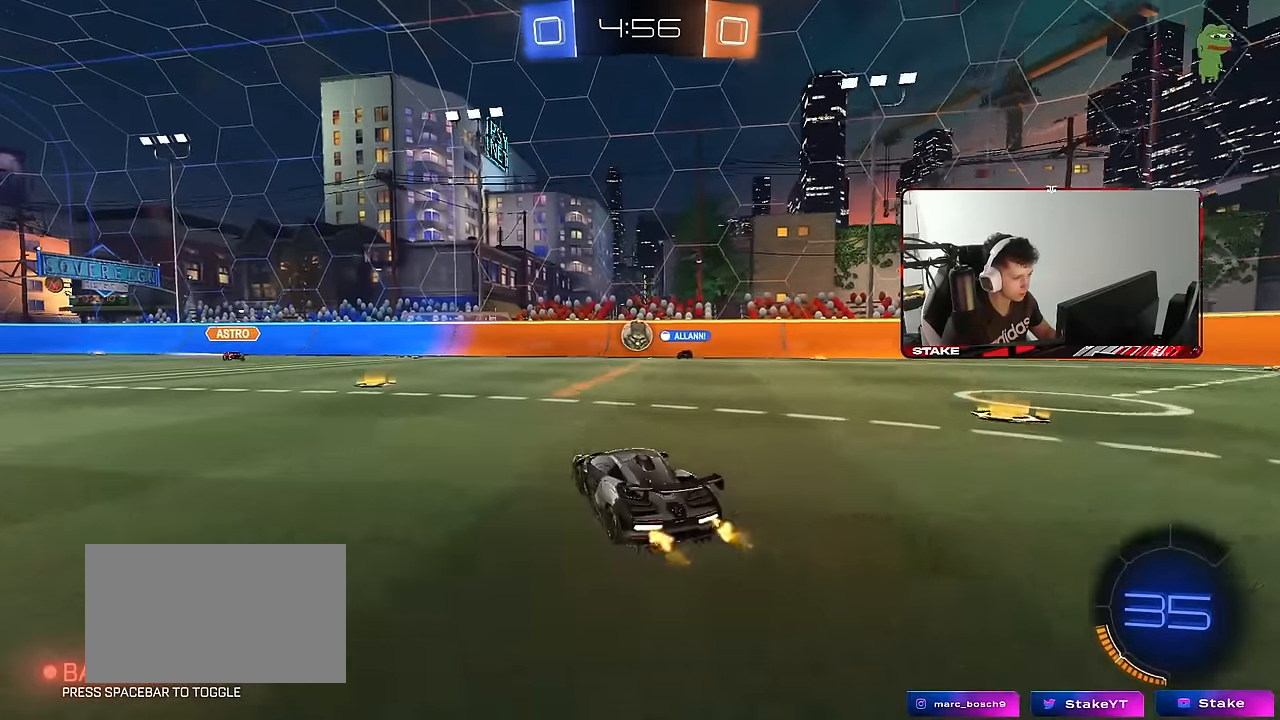
{"keys": ["a", "w"], "mouse": ["left"], "mouse_move": "still", "events": [[33, "mouse_left", "down"], [133, "a", "up"], [316, "a", "down"]]}